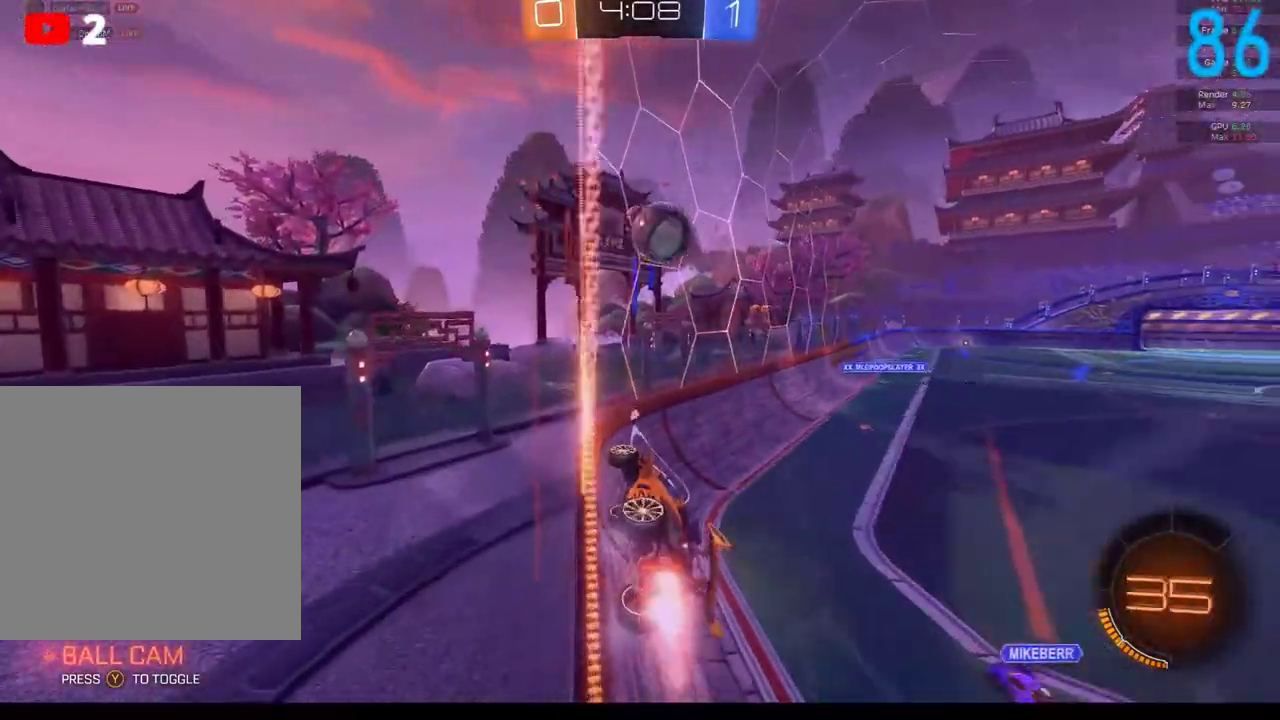
Gameplay with a controller (Xbox layout); each line is a JSON object with the inputs held at the frame after it. "events" lists button and stick changes between this image and that frame as [ms after this image, input, new state], when the widget could be followed in between. Not read: L1 R1.
{"buttons": ["B", "R2"], "left_stick": "center", "right_stick": "center", "events": []}
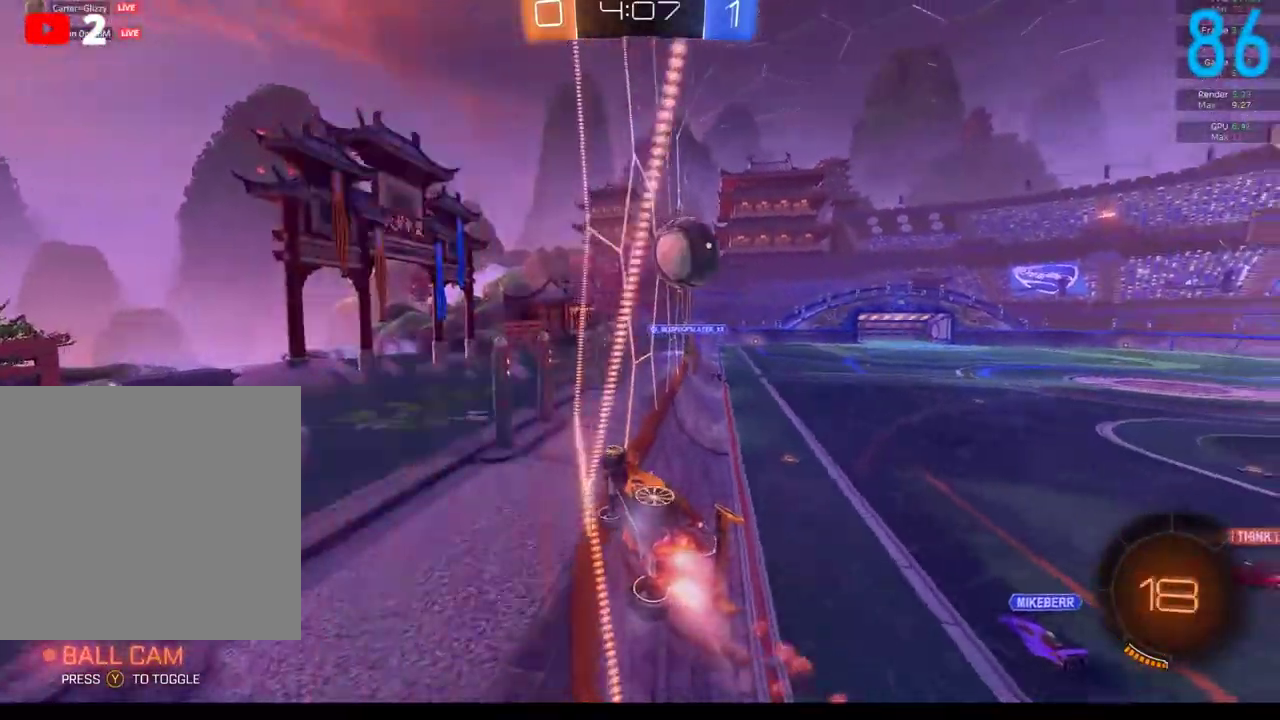
{"buttons": ["B", "R2"], "left_stick": "down-right", "right_stick": "center", "events": [[250, "left_stick", "down"], [300, "A", "down"], [333, "left_stick", "down-right"], [500, "A", "up"]]}
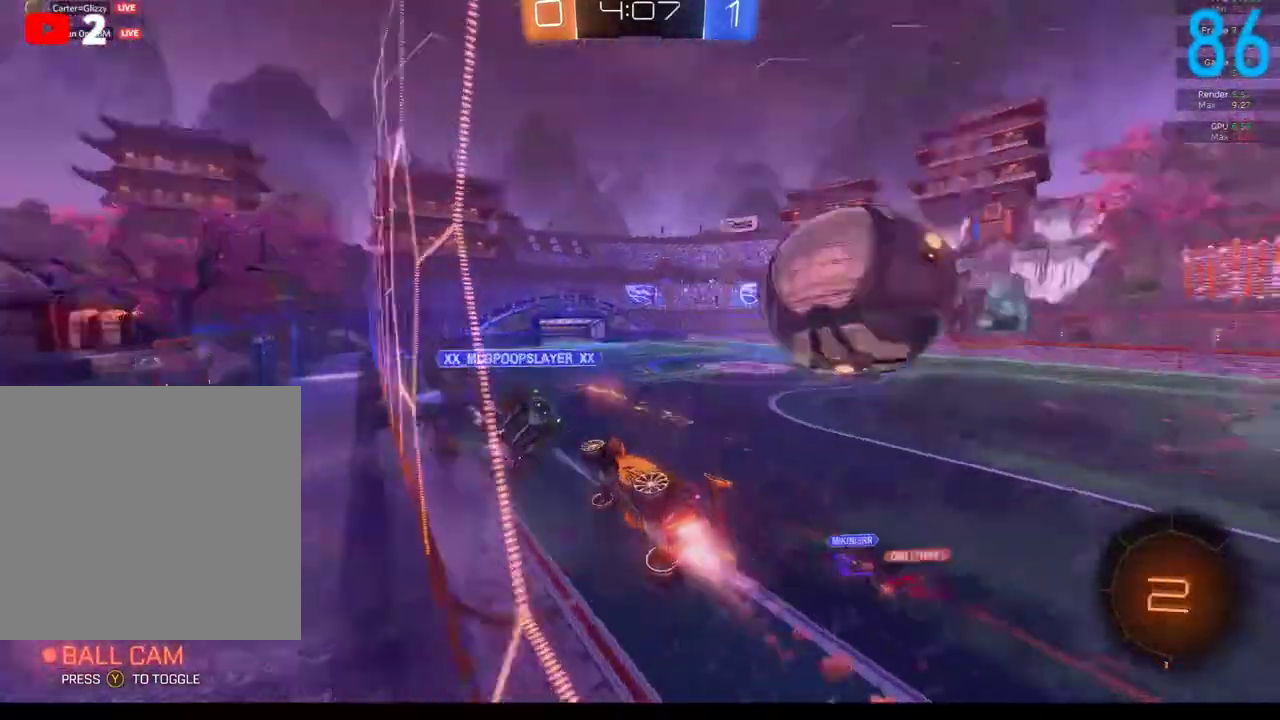
{"buttons": [], "left_stick": "right", "right_stick": "center", "events": [[17, "left_stick", "right"], [100, "A", "down"], [200, "left_stick", "down-right"], [217, "A", "up"], [250, "B", "up"], [283, "R2", "up"], [500, "left_stick", "right"]]}
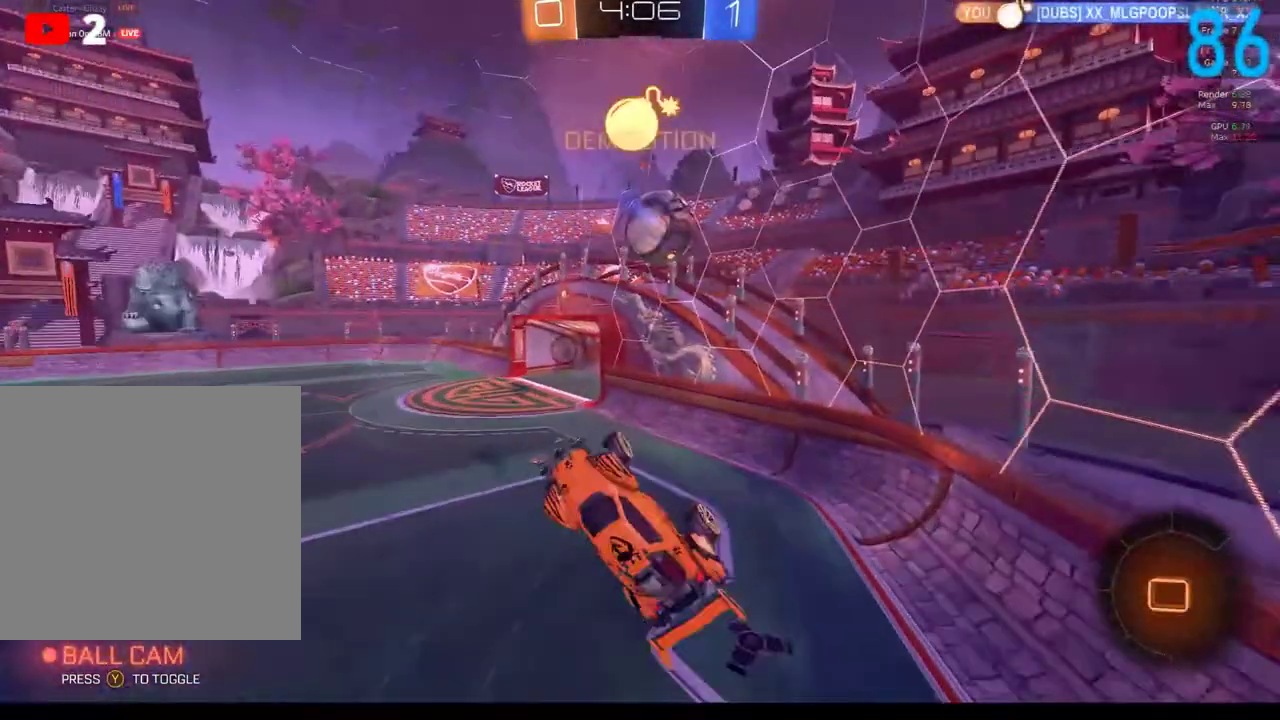
{"buttons": [], "left_stick": "up-right", "right_stick": "center", "events": [[67, "left_stick", "up-right"], [217, "left_stick", "up"], [433, "left_stick", "up-right"]]}
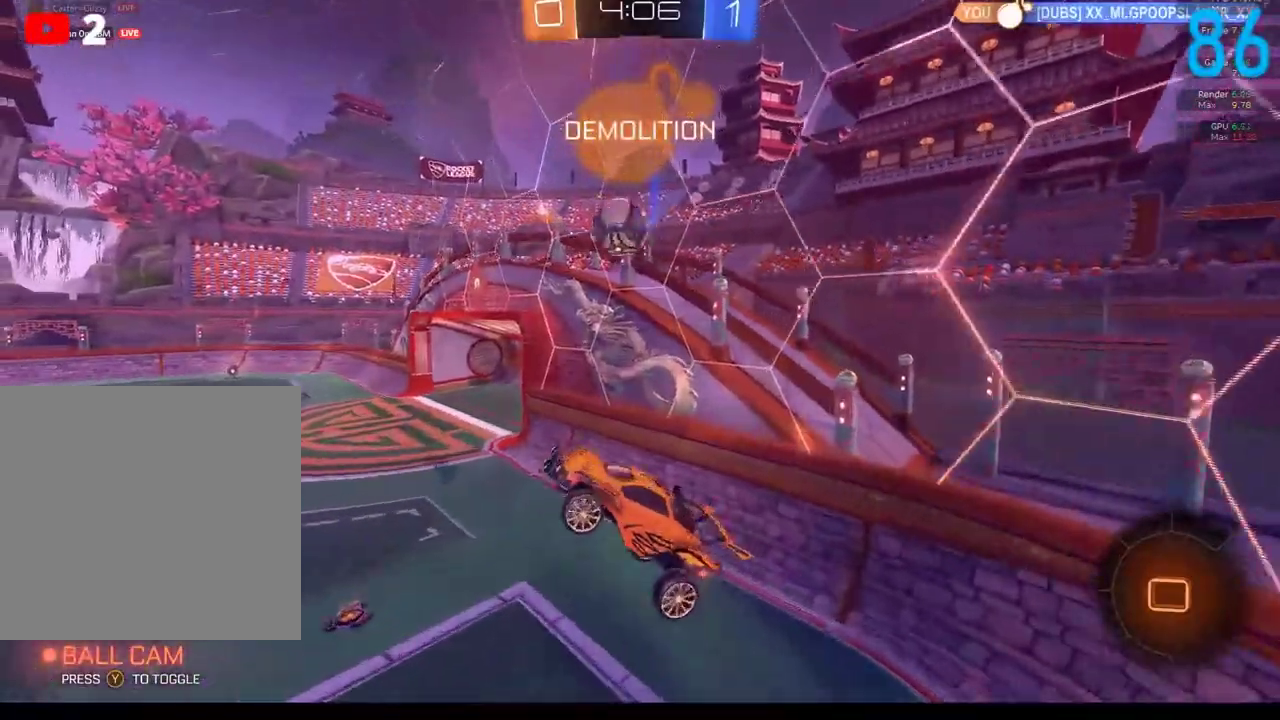
{"buttons": ["B", "R2"], "left_stick": "up", "right_stick": "center", "events": [[17, "left_stick", "up"], [250, "left_stick", "up-left"], [267, "B", "down"], [350, "R2", "down"], [383, "left_stick", "up"]]}
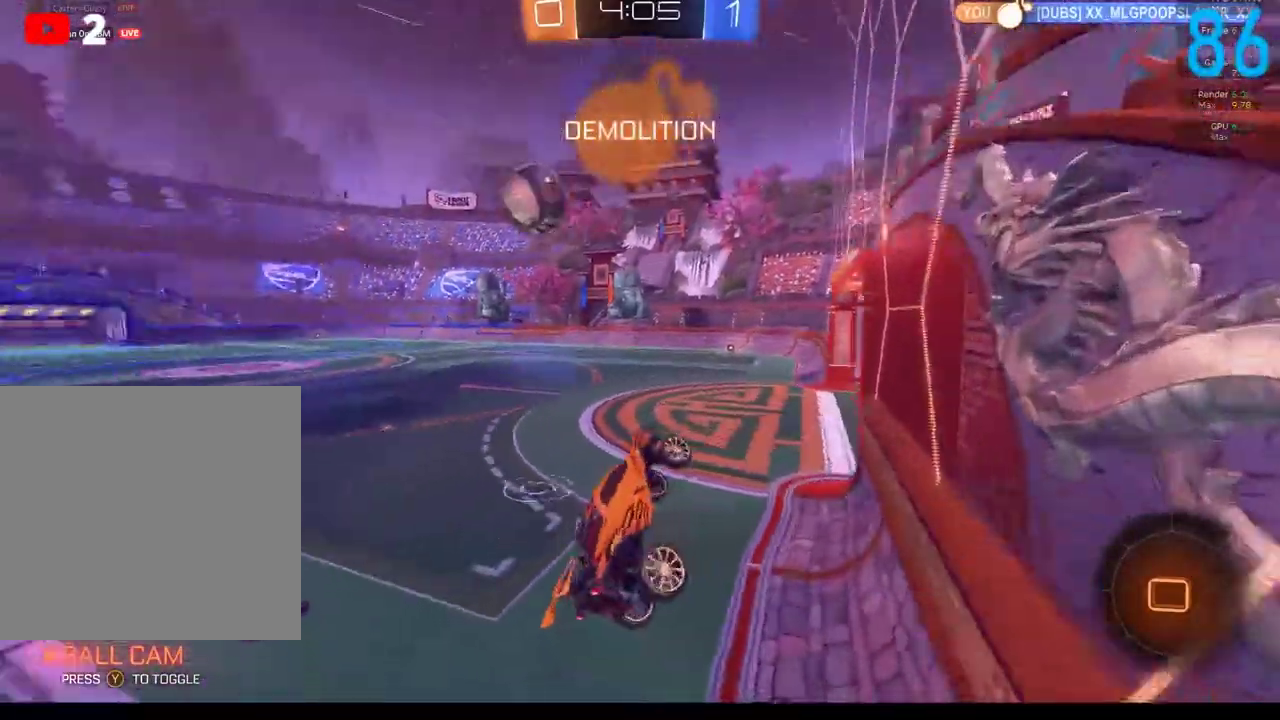
{"buttons": ["B"], "left_stick": "center", "right_stick": "center", "events": [[133, "left_stick", "down-left"], [200, "R2", "up"], [267, "A", "down"], [433, "left_stick", "center"], [500, "A", "up"]]}
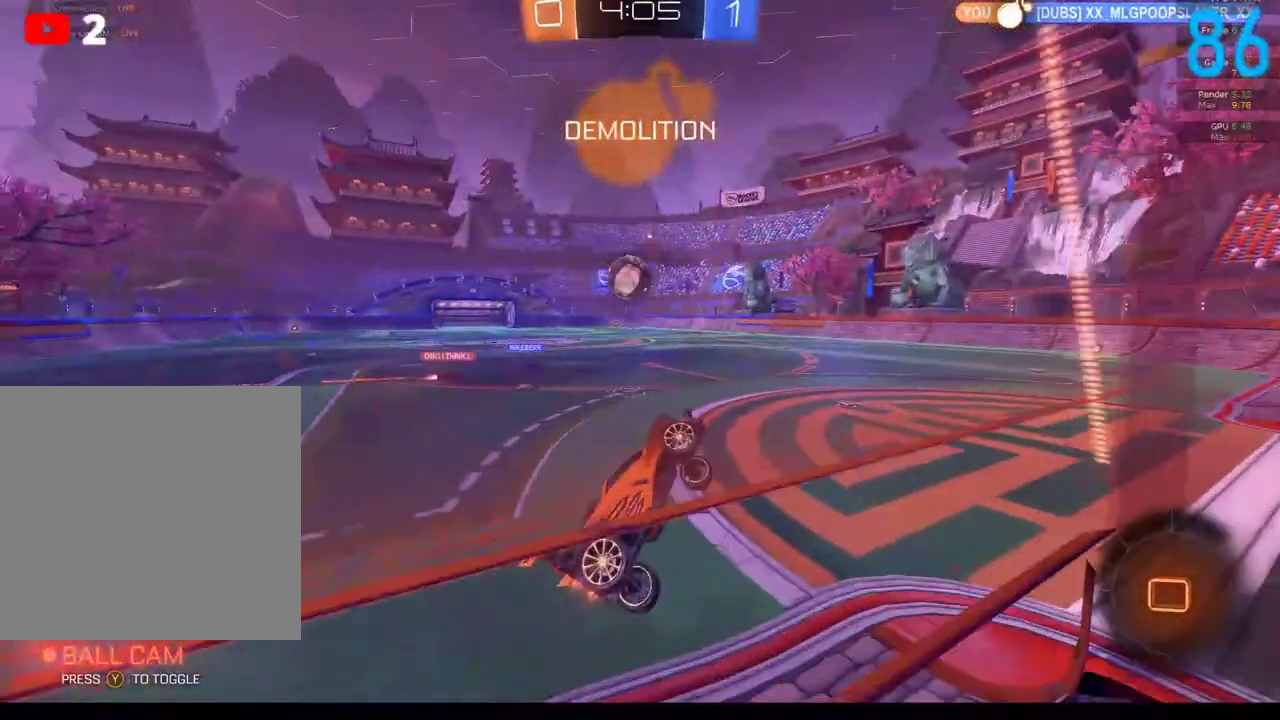
{"buttons": ["B", "R2"], "left_stick": "up", "right_stick": "center", "events": [[83, "left_stick", "down-right"], [183, "left_stick", "center"], [283, "left_stick", "up"], [433, "R2", "down"]]}
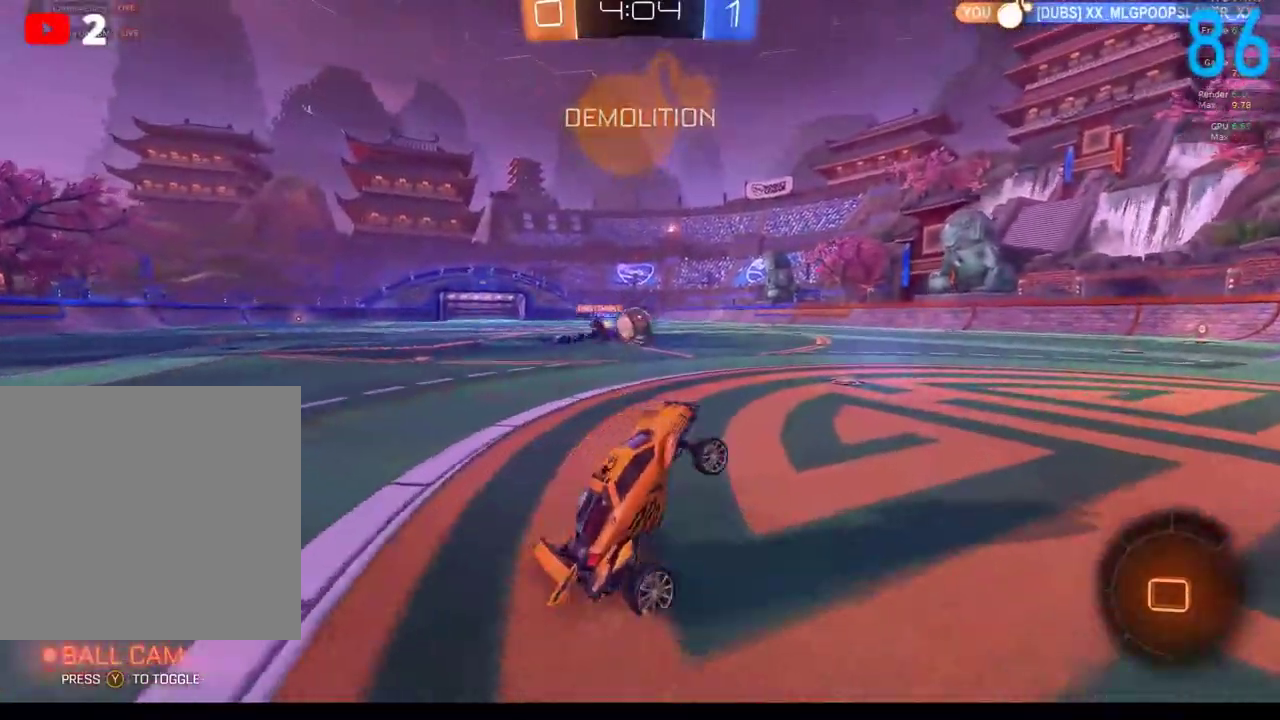
{"buttons": ["B", "R2"], "left_stick": "right", "right_stick": "center", "events": [[283, "left_stick", "up-right"], [400, "left_stick", "center"], [483, "left_stick", "right"]]}
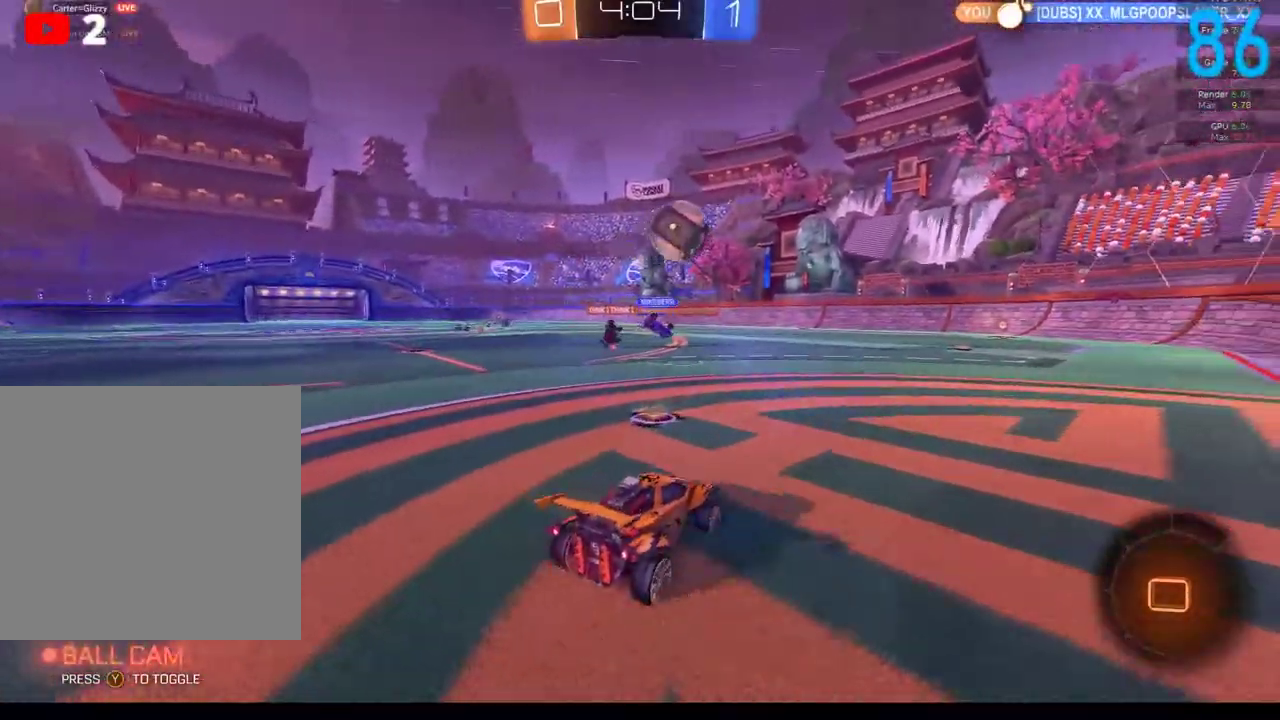
{"buttons": ["B"], "left_stick": "center", "right_stick": "center", "events": [[17, "B", "up"], [50, "R2", "up"], [217, "R2", "down"], [267, "B", "down"], [300, "left_stick", "center"], [483, "R2", "up"]]}
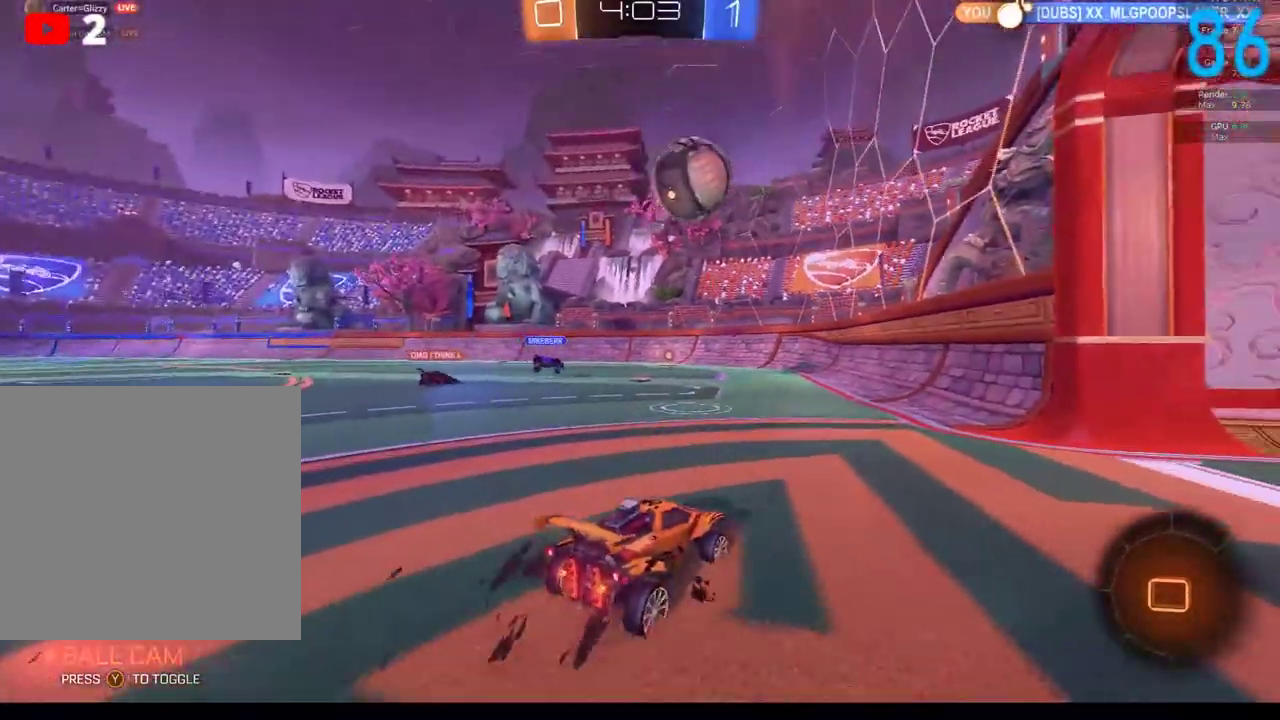
{"buttons": ["B", "R2"], "left_stick": "center", "right_stick": "center", "events": [[50, "B", "up"], [100, "left_stick", "left"], [183, "R2", "down"], [217, "B", "down"], [300, "left_stick", "center"]]}
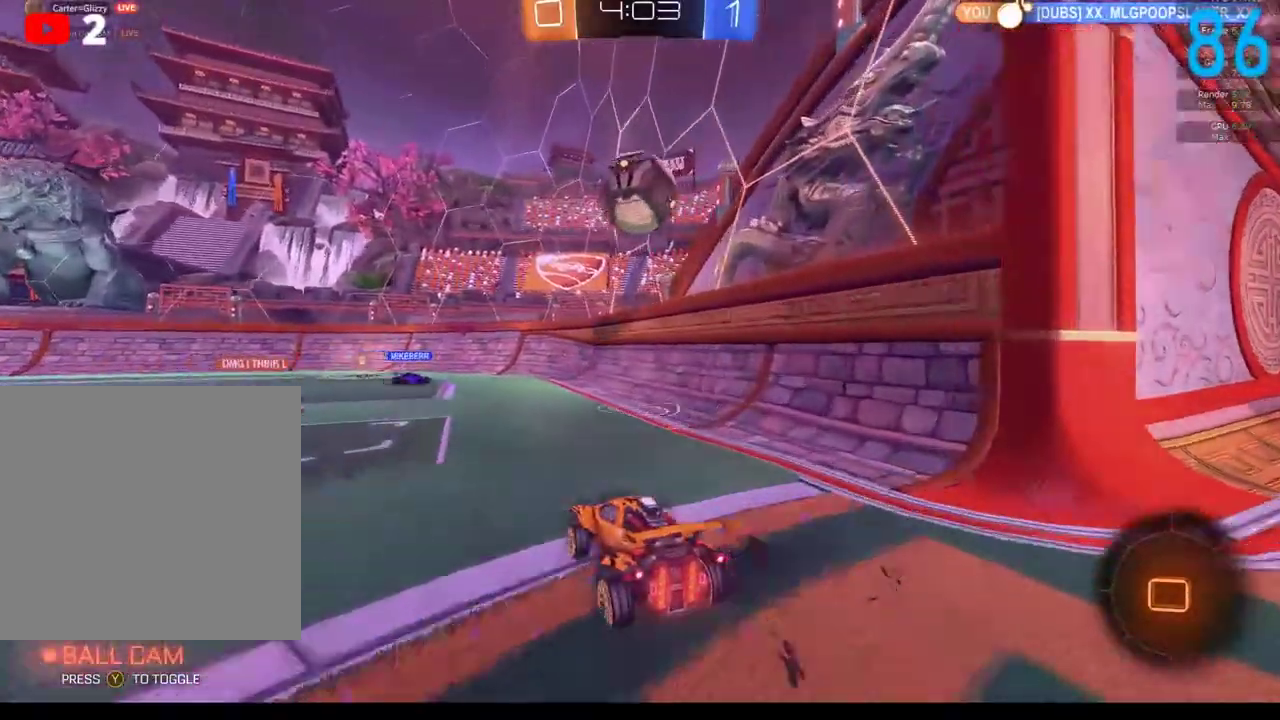
{"buttons": ["B", "R2"], "left_stick": "left", "right_stick": "center", "events": [[167, "left_stick", "down-left"], [300, "left_stick", "center"], [450, "left_stick", "left"]]}
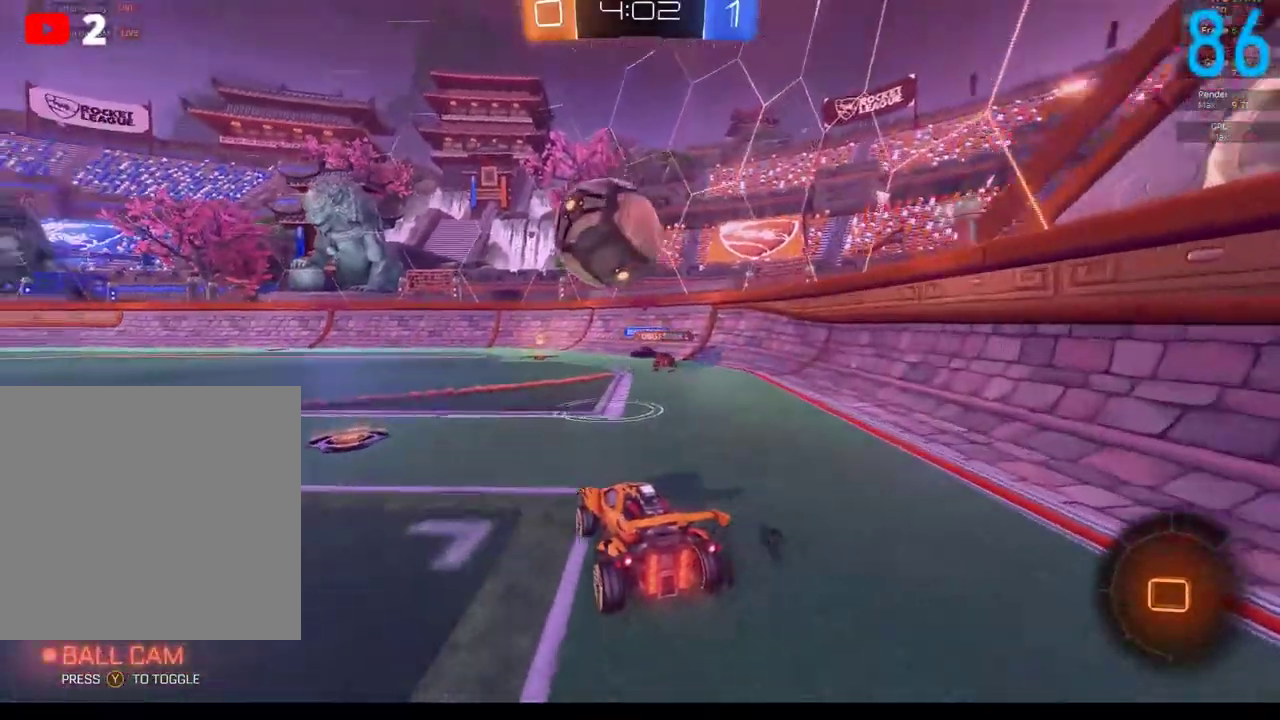
{"buttons": ["B", "R2"], "left_stick": "center", "right_stick": "center", "events": [[50, "left_stick", "center"], [267, "A", "down"], [267, "left_stick", "down"], [450, "left_stick", "down-left"], [500, "A", "up"], [500, "left_stick", "center"]]}
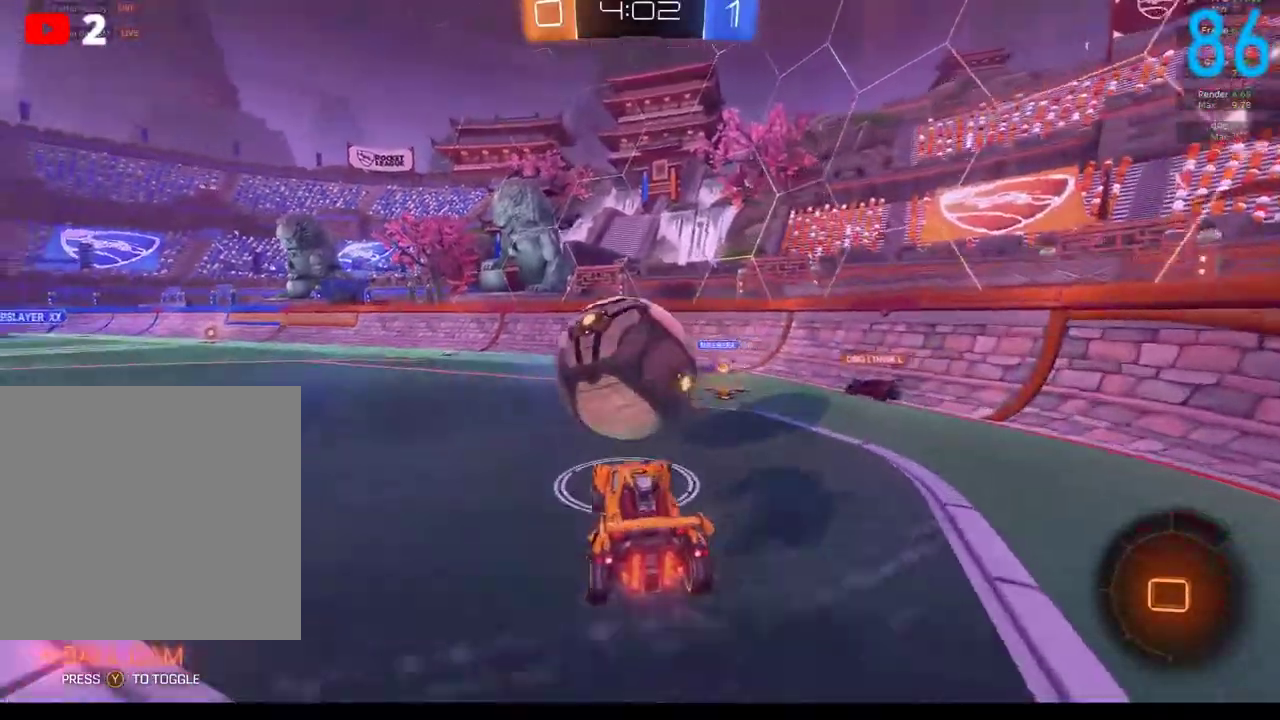
{"buttons": [], "left_stick": "down", "right_stick": "center", "events": [[17, "B", "up"], [67, "left_stick", "up"], [150, "A", "down"], [250, "A", "up"], [300, "R2", "up"], [300, "left_stick", "right"], [350, "left_stick", "down"]]}
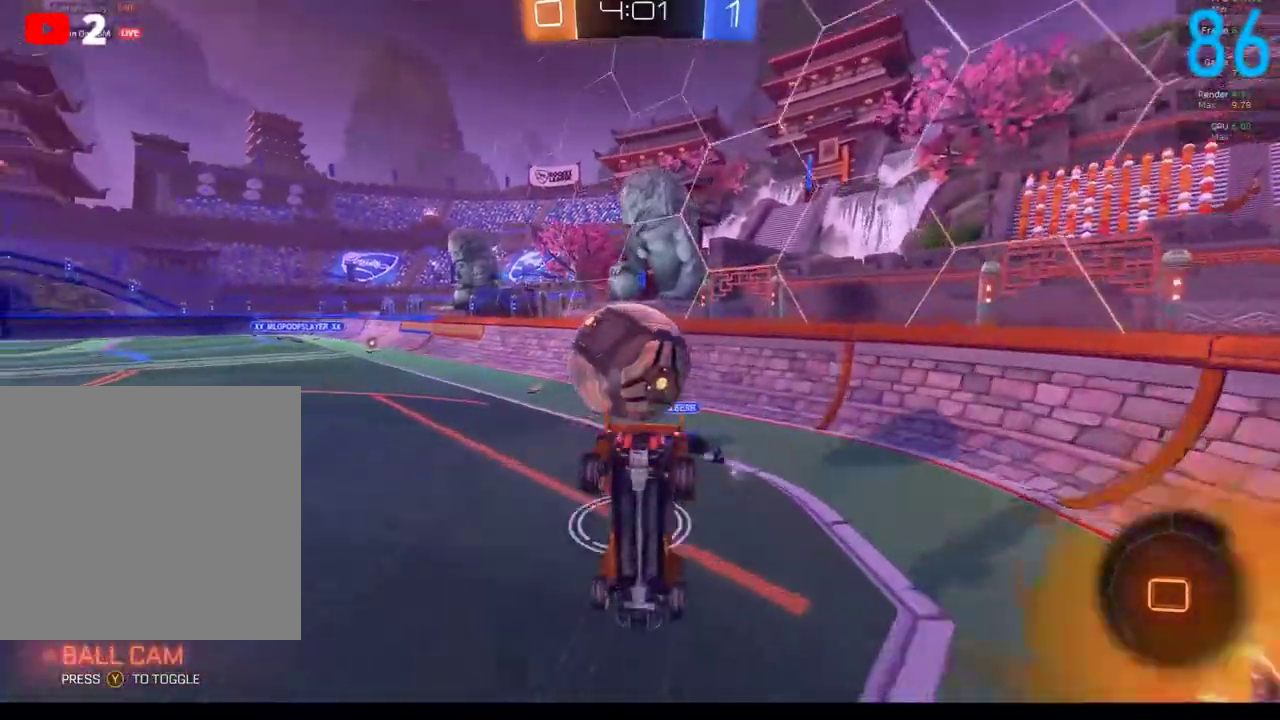
{"buttons": ["R2"], "left_stick": "left", "right_stick": "center", "events": [[133, "left_stick", "down-left"], [217, "left_stick", "left"], [467, "R2", "down"]]}
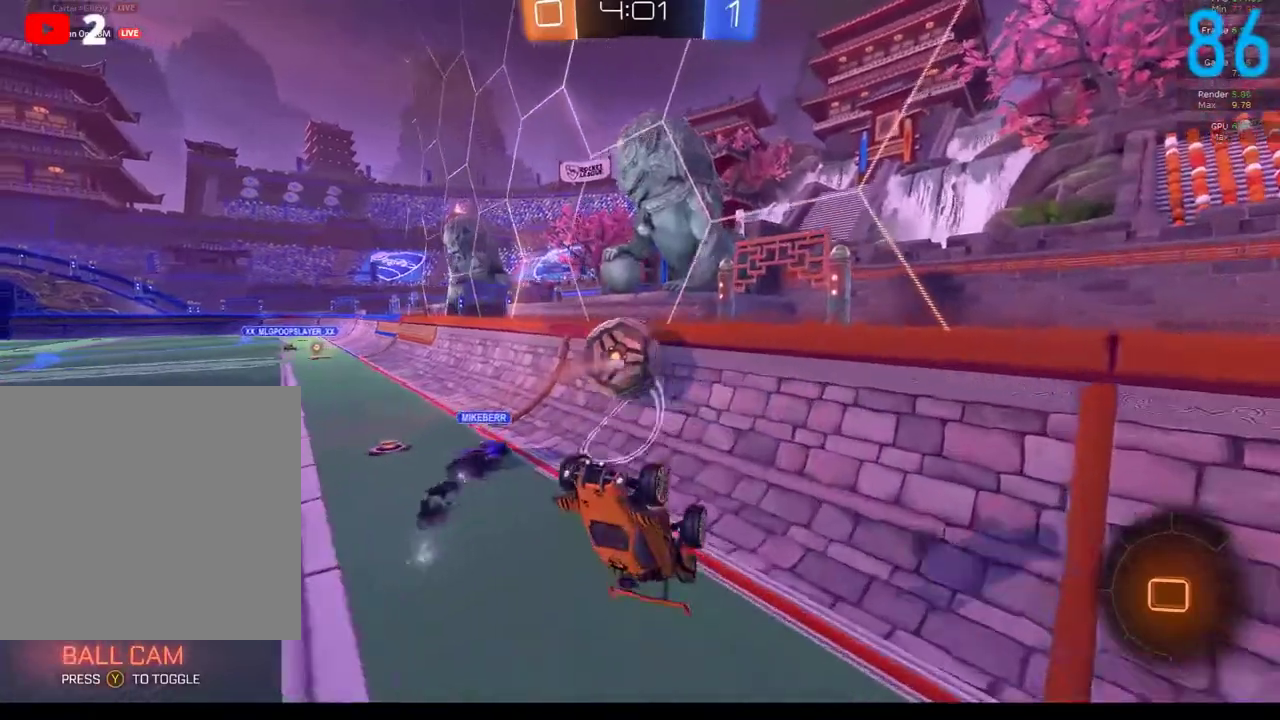
{"buttons": ["B", "R2"], "left_stick": "left", "right_stick": "center", "events": [[117, "B", "down"]]}
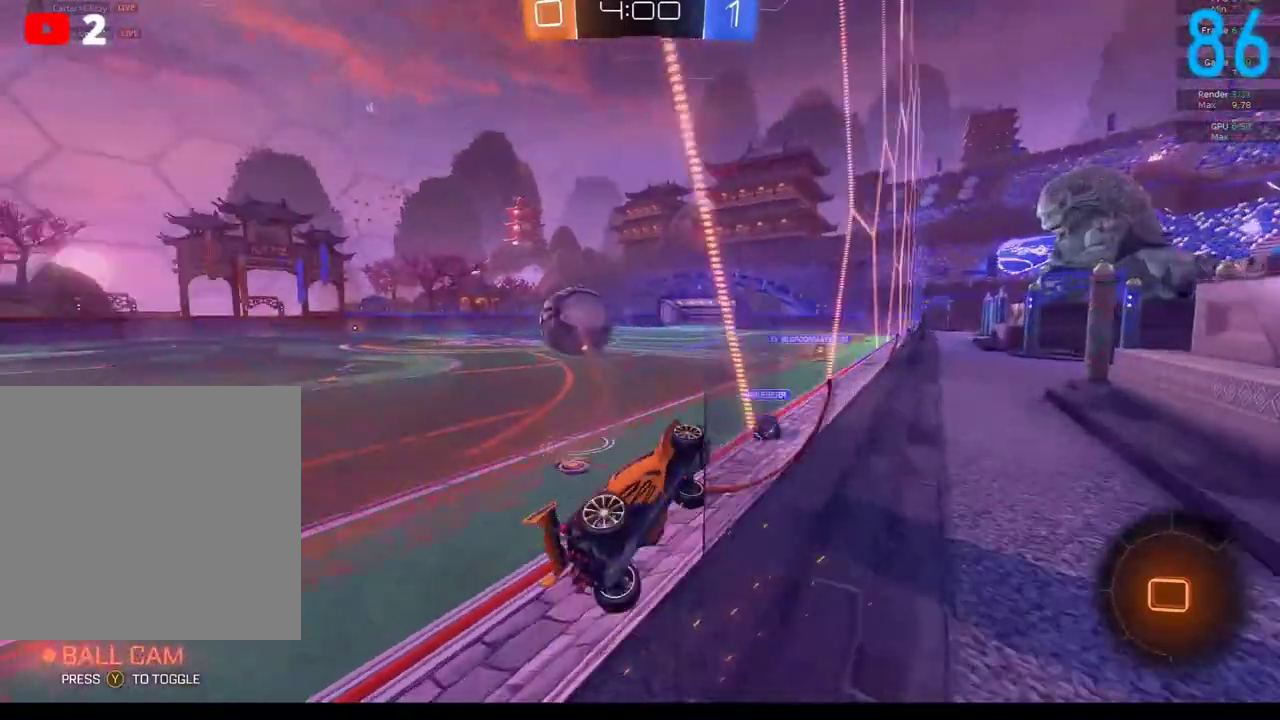
{"buttons": ["B", "R2"], "left_stick": "left", "right_stick": "center", "events": []}
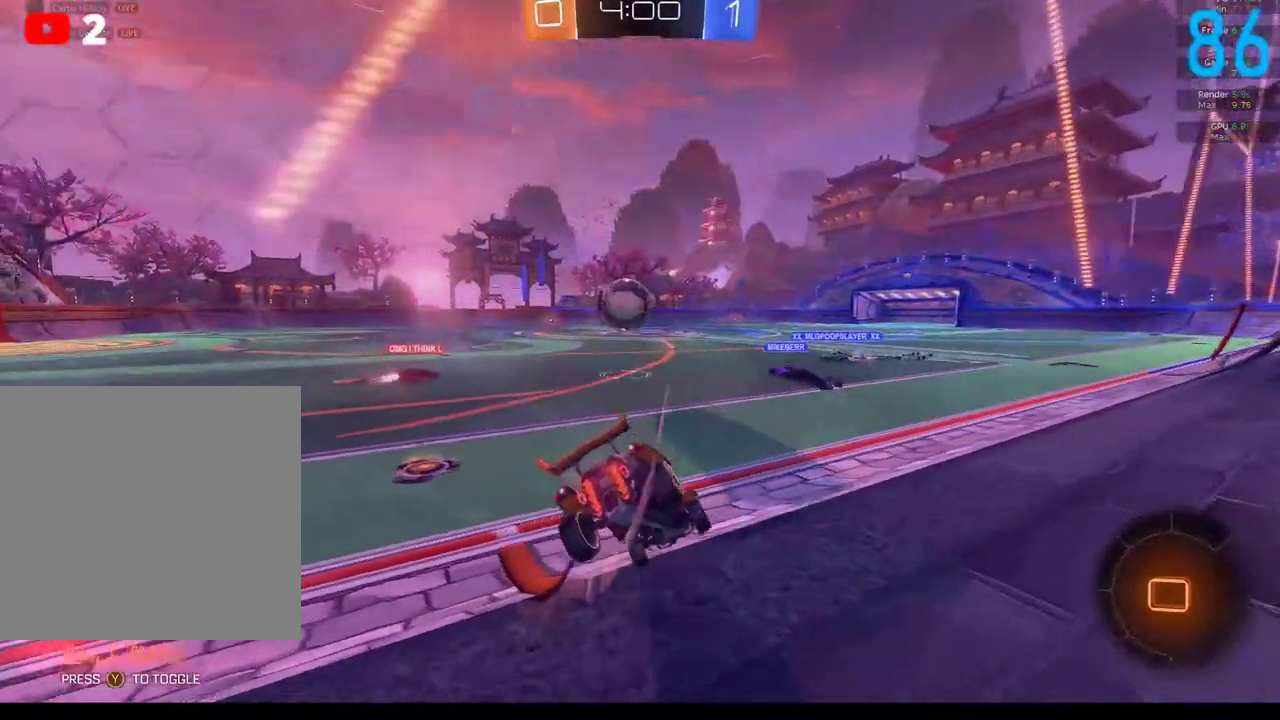
{"buttons": ["B", "R2"], "left_stick": "left", "right_stick": "center", "events": []}
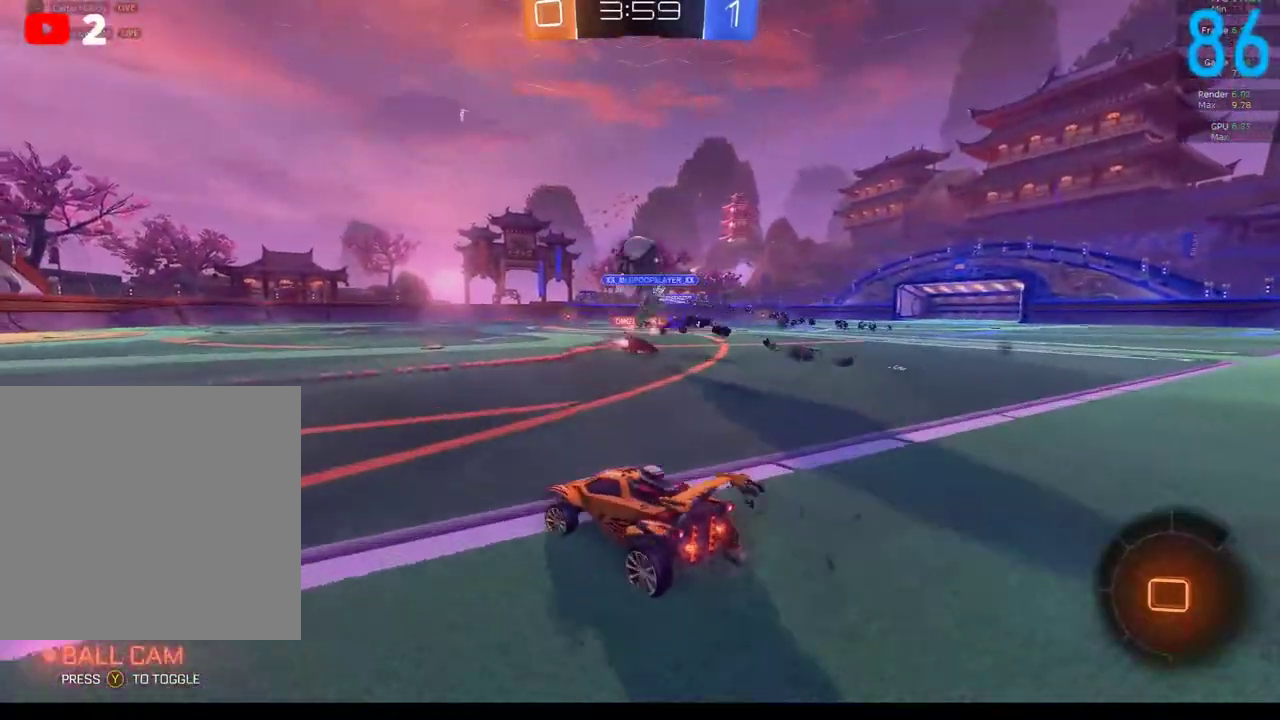
{"buttons": ["B", "R2"], "left_stick": "right", "right_stick": "center", "events": [[33, "left_stick", "center"], [200, "left_stick", "right"], [383, "Y", "down"], [483, "Y", "up"]]}
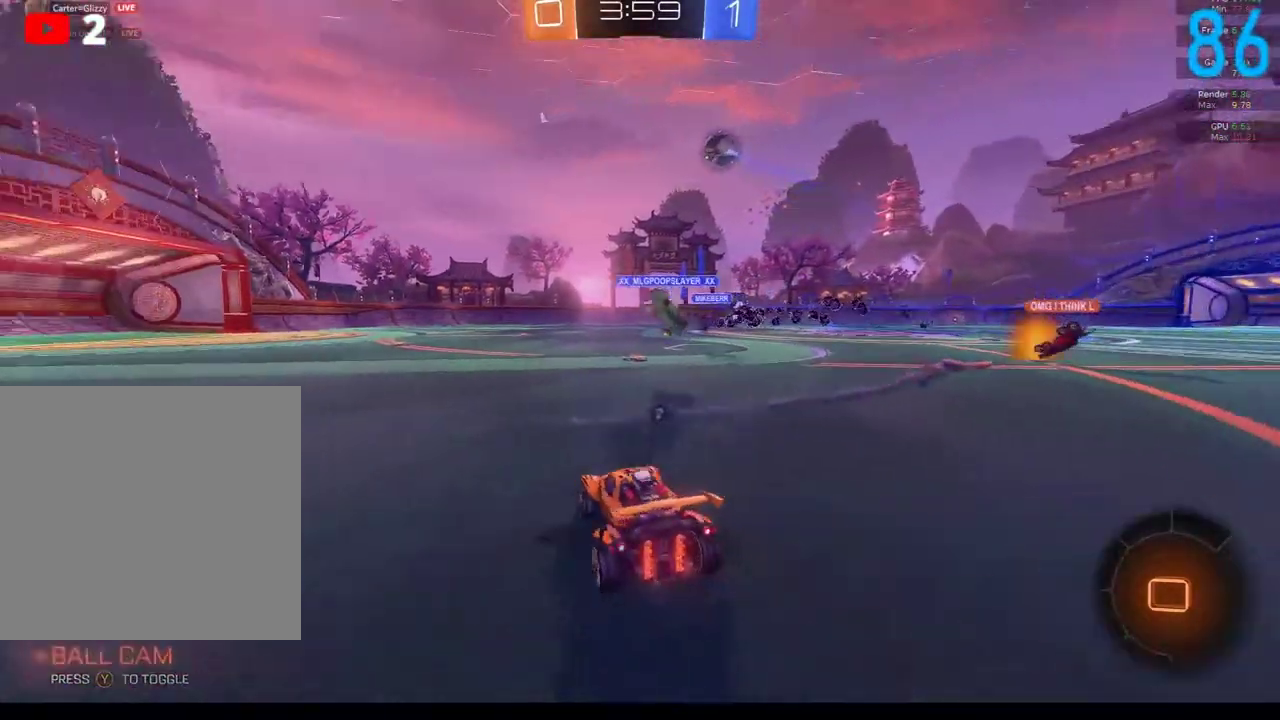
{"buttons": ["A", "B", "R2"], "left_stick": "left", "right_stick": "center", "events": [[50, "left_stick", "center"], [167, "left_stick", "right"], [300, "left_stick", "up-right"], [333, "A", "down"], [400, "A", "up"], [400, "left_stick", "up"], [450, "A", "down"], [450, "left_stick", "left"]]}
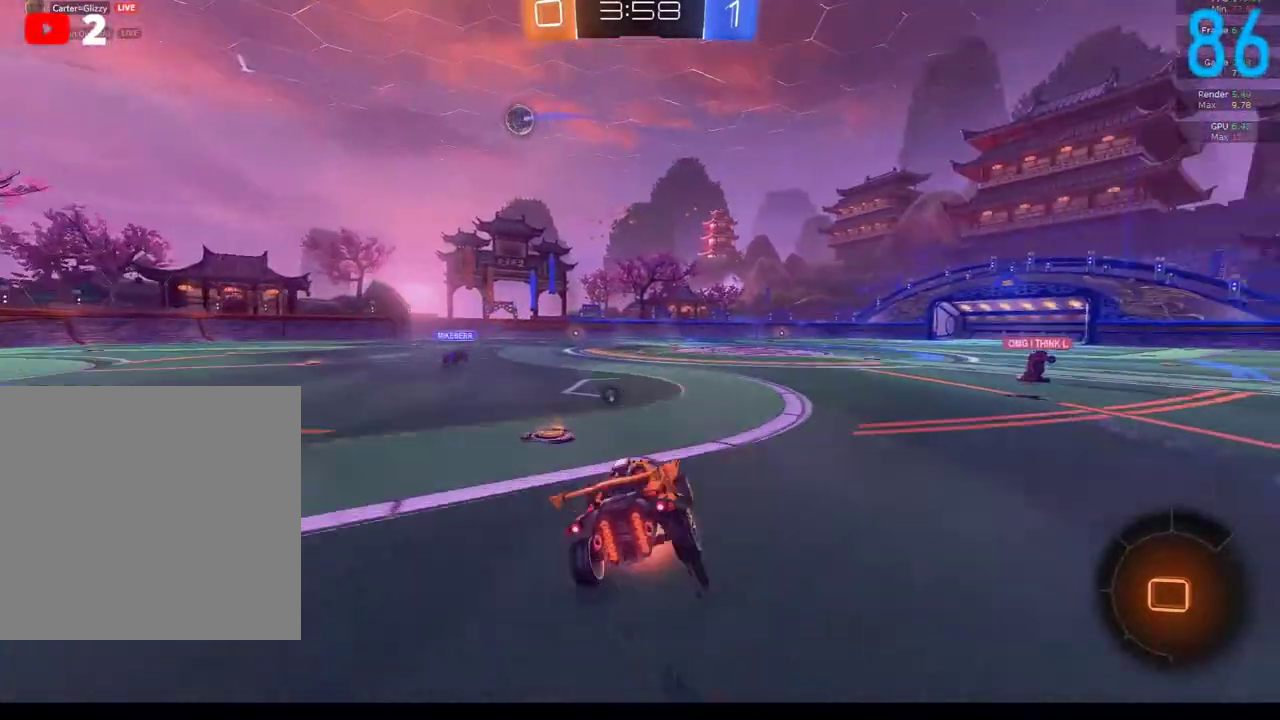
{"buttons": [], "left_stick": "left", "right_stick": "center", "events": [[100, "A", "up"], [100, "left_stick", "down-left"], [133, "B", "up"], [133, "R2", "up"], [133, "Y", "down"], [200, "R2", "down"], [200, "left_stick", "left"], [250, "Y", "up"], [300, "R2", "up"]]}
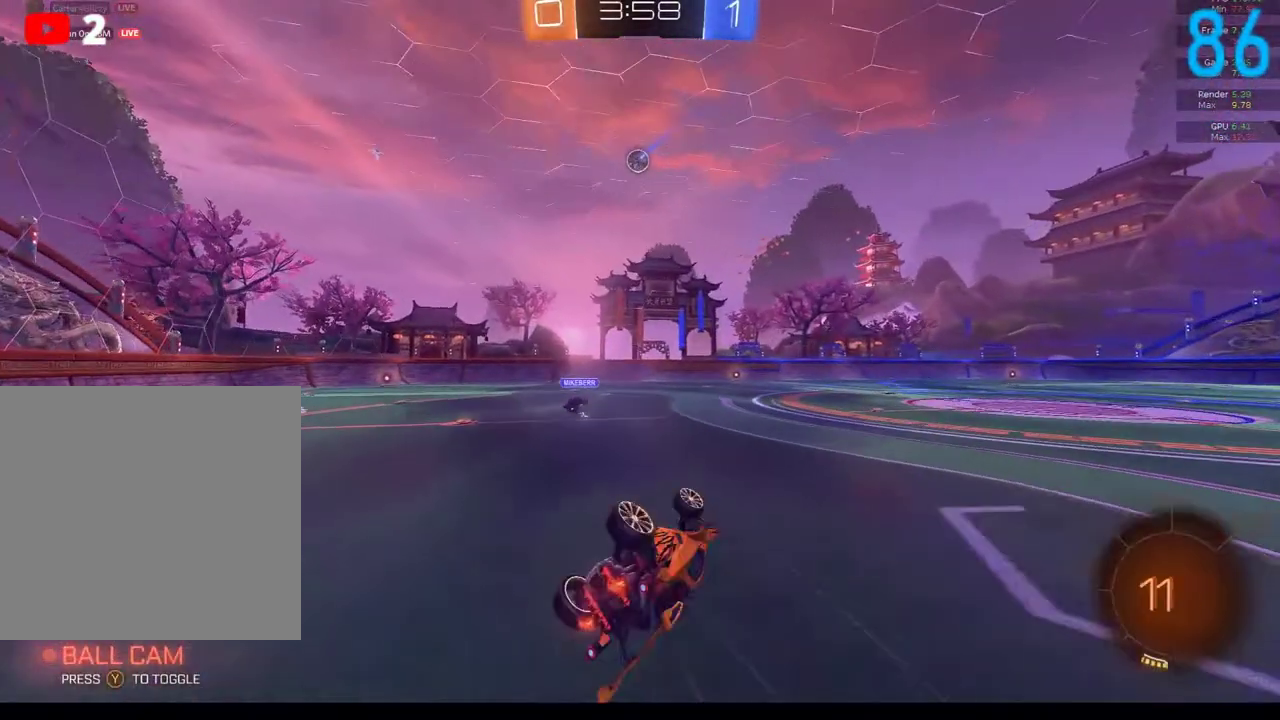
{"buttons": ["R2"], "left_stick": "down-left", "right_stick": "center", "events": [[117, "R2", "down"], [283, "left_stick", "down-left"]]}
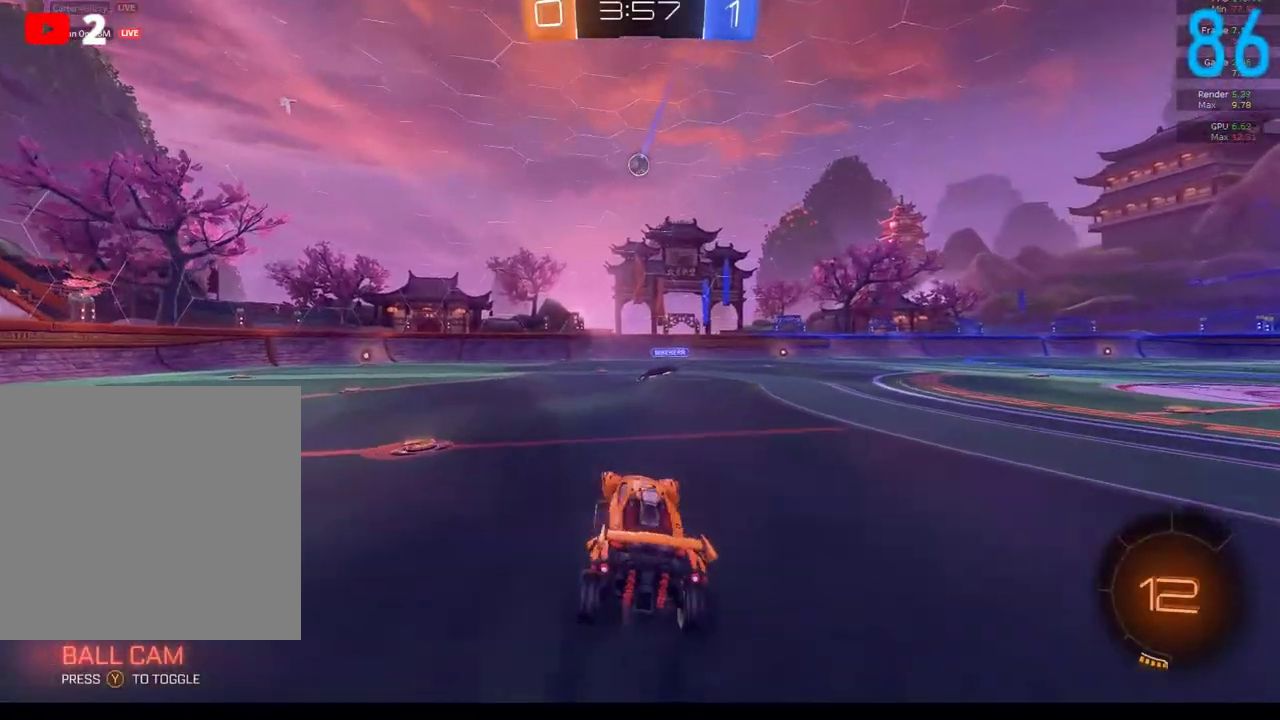
{"buttons": ["B", "R2"], "left_stick": "center", "right_stick": "center", "events": [[150, "left_stick", "center"], [217, "left_stick", "up-right"], [417, "B", "down"], [467, "left_stick", "center"]]}
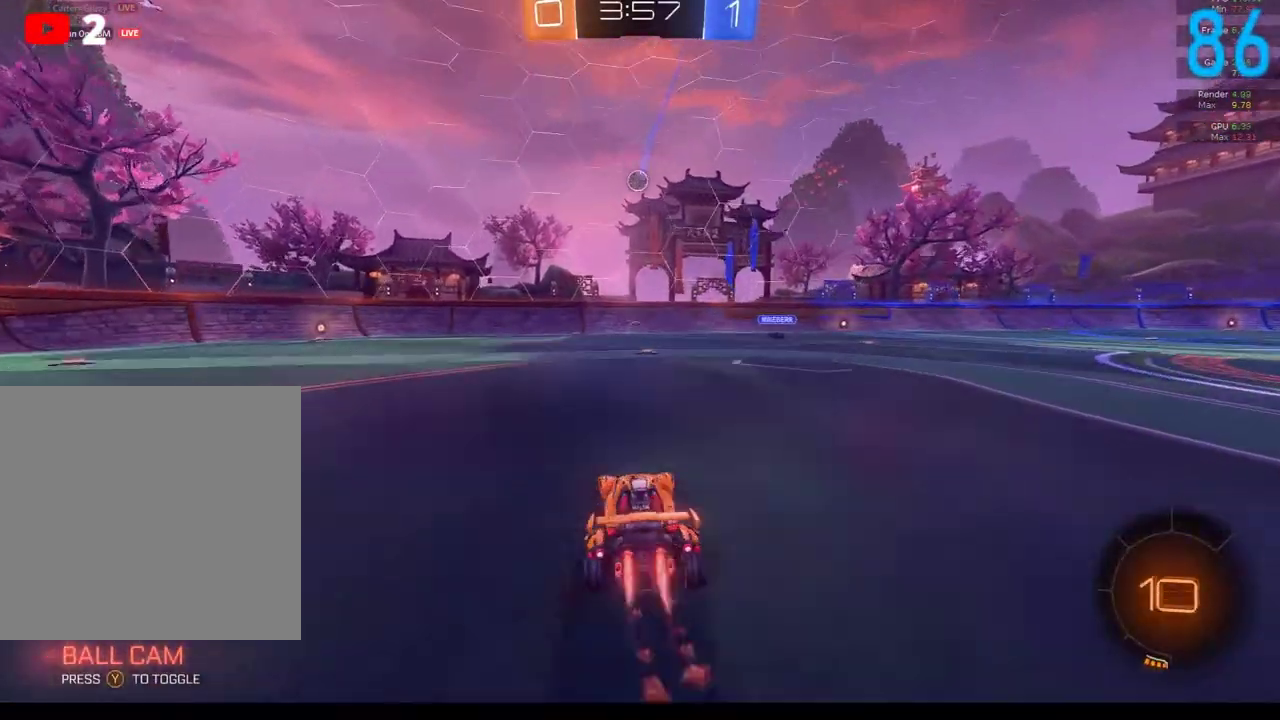
{"buttons": ["B", "R2"], "left_stick": "center", "right_stick": "center", "events": [[367, "left_stick", "left"], [467, "left_stick", "center"]]}
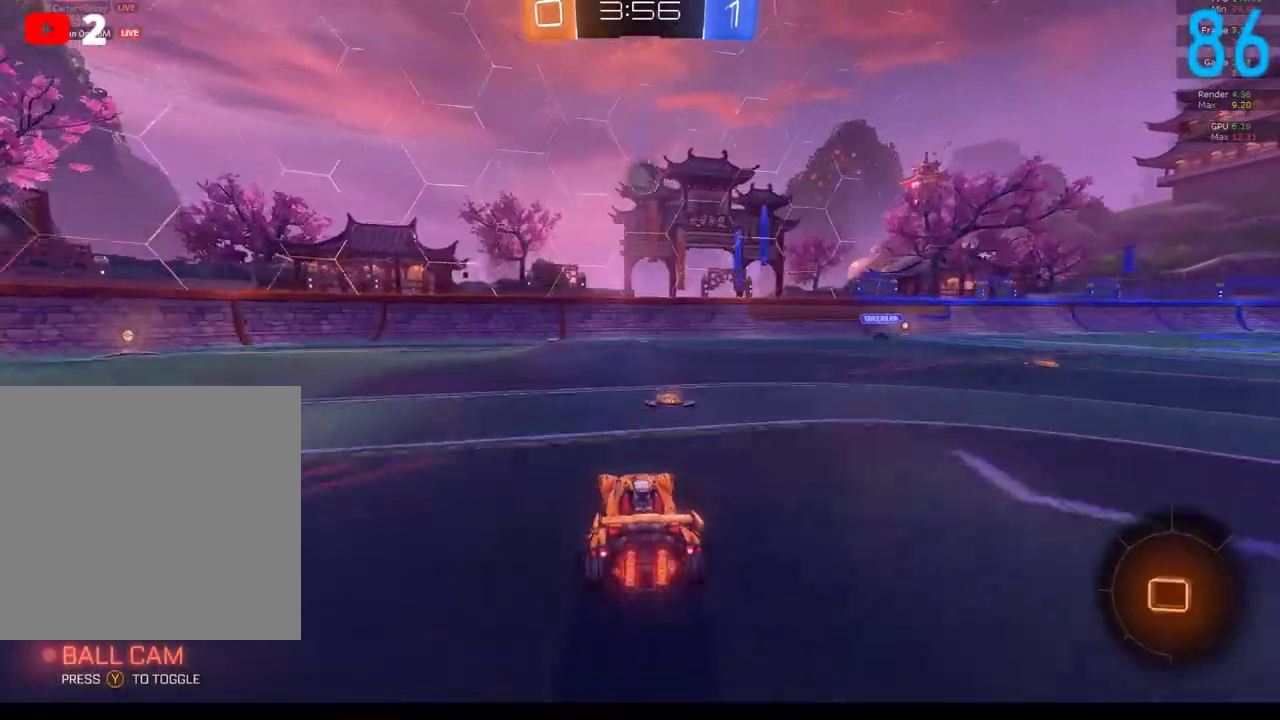
{"buttons": ["A", "R2"], "left_stick": "up-right", "right_stick": "center", "events": [[50, "B", "up"], [217, "left_stick", "down-right"], [233, "A", "down"], [350, "left_stick", "right"], [383, "A", "up"], [483, "left_stick", "up-right"], [500, "A", "down"]]}
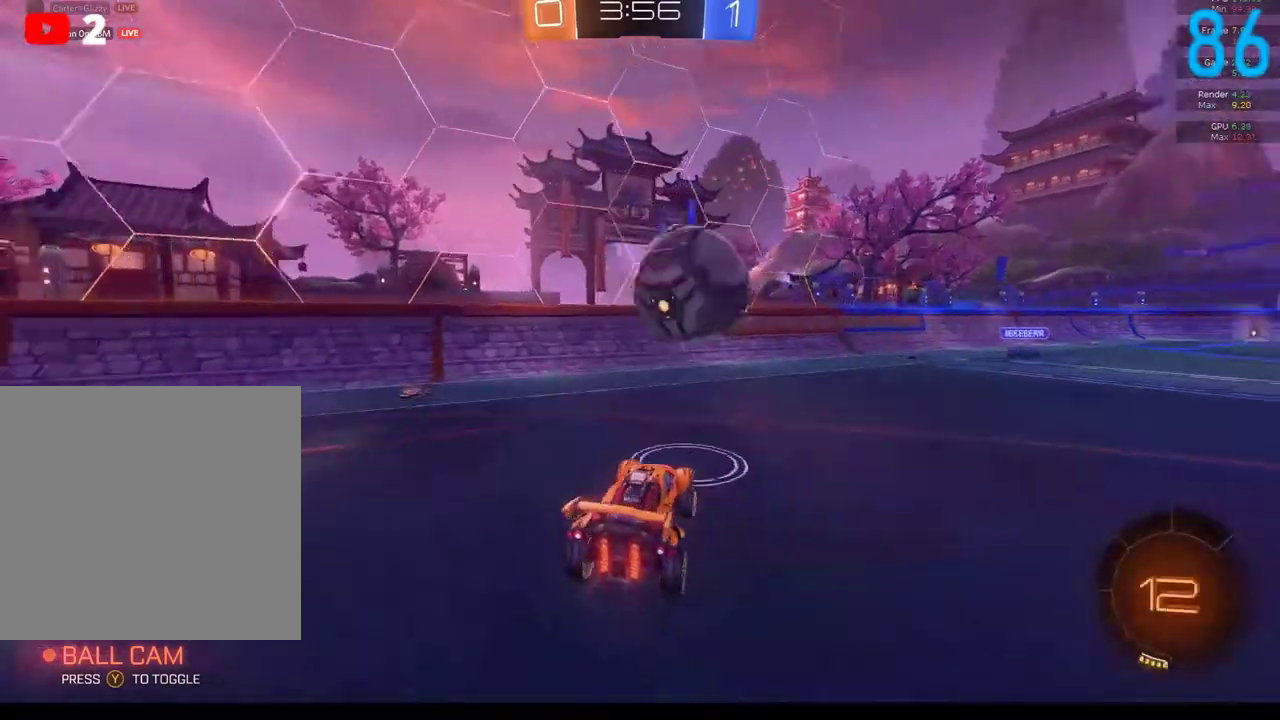
{"buttons": [], "left_stick": "down-right", "right_stick": "center", "events": [[100, "A", "up"], [100, "R2", "up"], [133, "left_stick", "right"], [250, "left_stick", "down-right"]]}
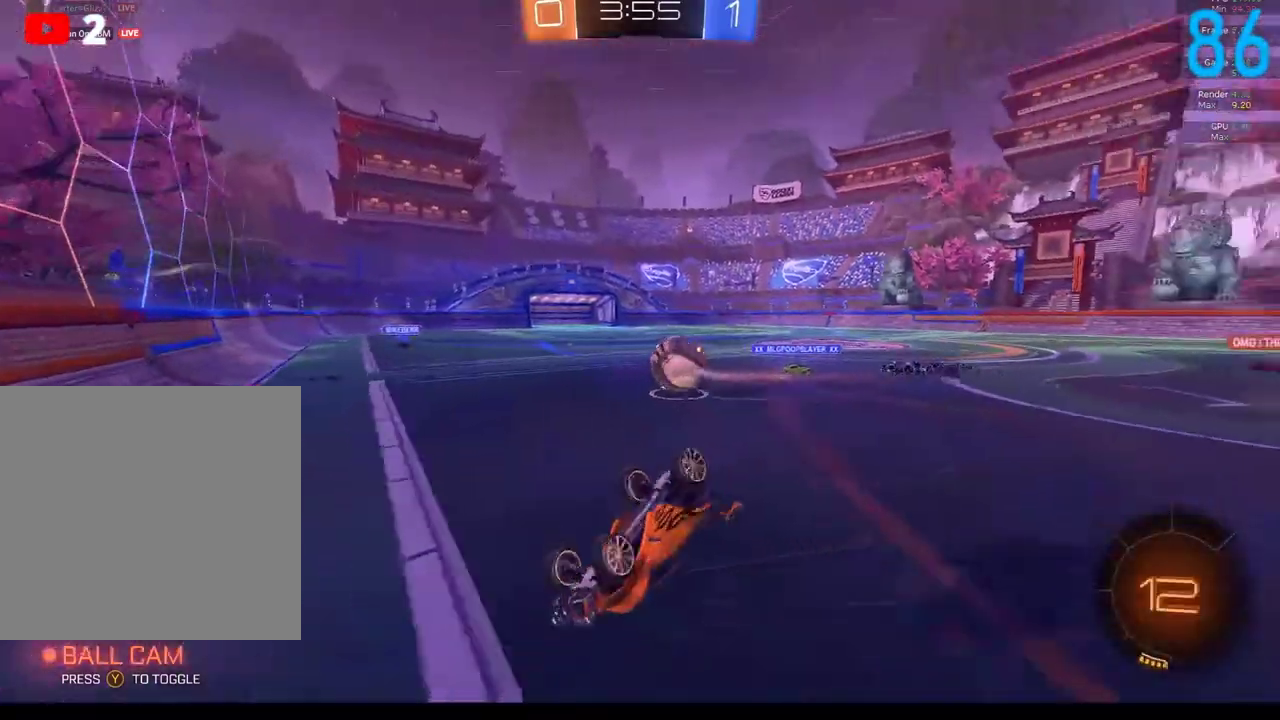
{"buttons": ["R2"], "left_stick": "up-right", "right_stick": "center", "events": [[200, "left_stick", "right"], [333, "left_stick", "up-right"], [417, "R2", "down"]]}
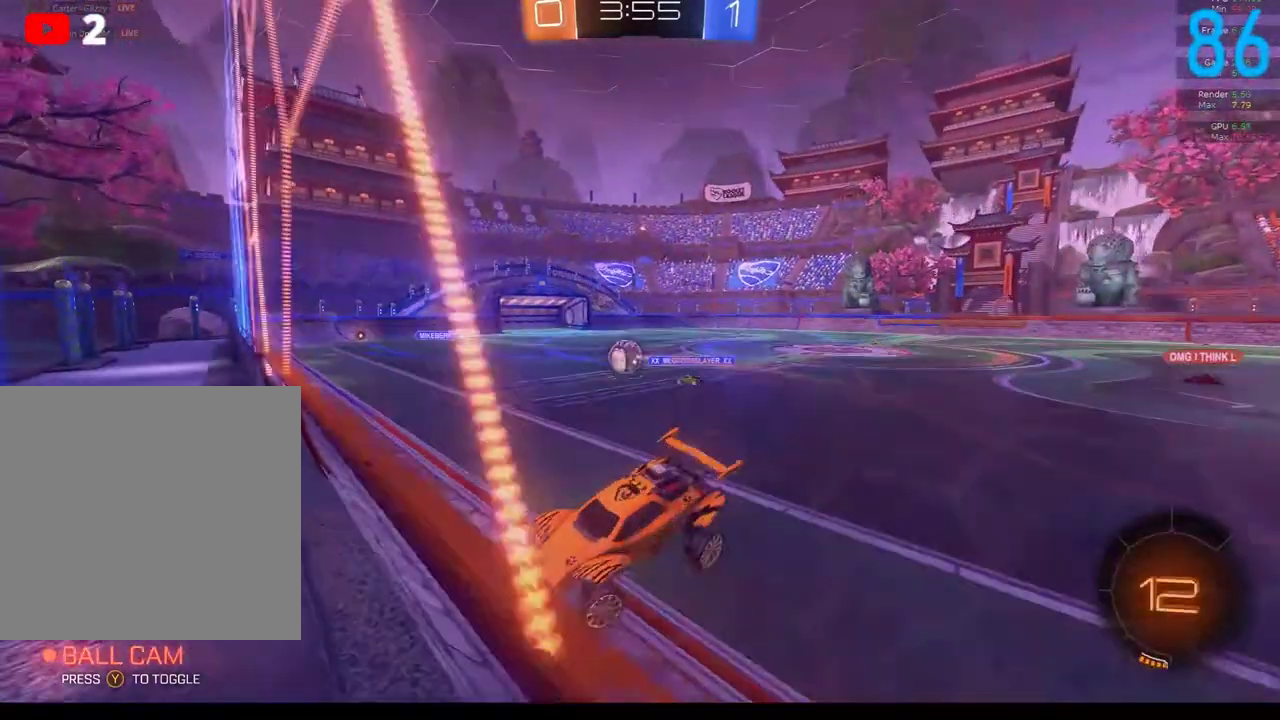
{"buttons": [], "left_stick": "down", "right_stick": "center", "events": [[183, "left_stick", "center"], [300, "R2", "up"], [383, "left_stick", "down"]]}
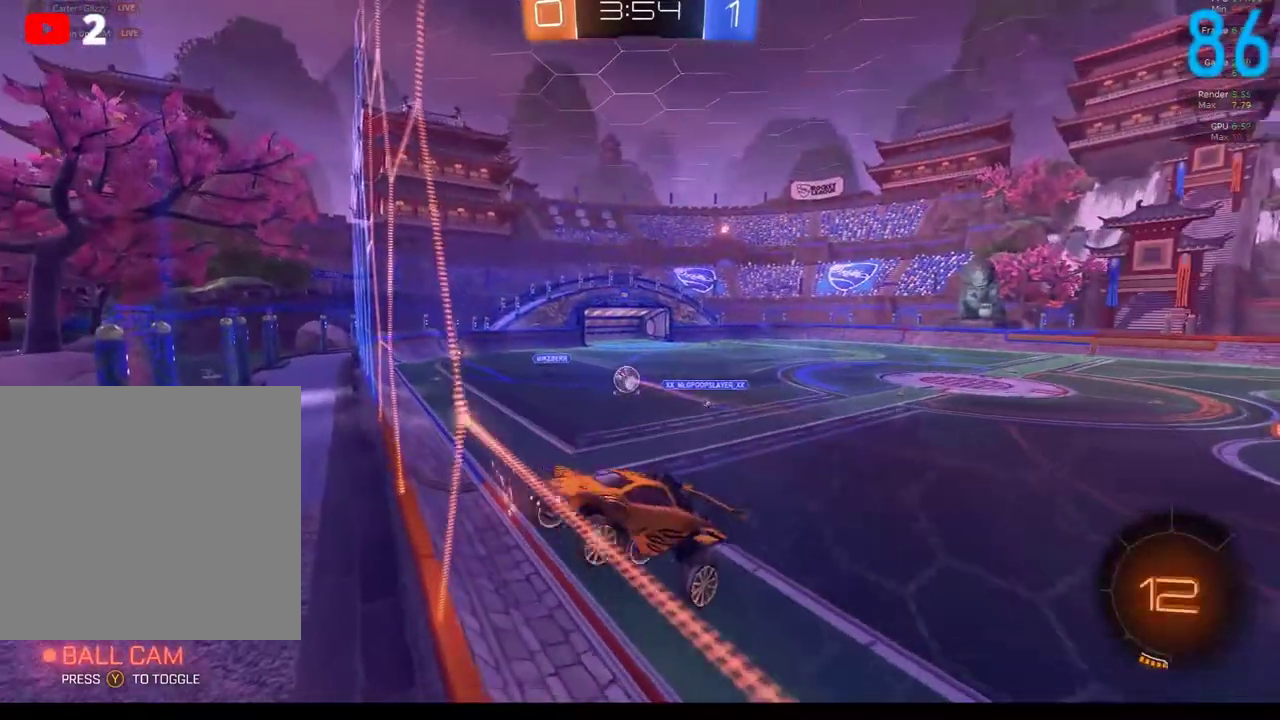
{"buttons": [], "left_stick": "center", "right_stick": "center", "events": [[17, "left_stick", "down-right"], [33, "R2", "down"], [83, "left_stick", "right"], [383, "left_stick", "up-right"], [433, "left_stick", "center"], [483, "R2", "up"]]}
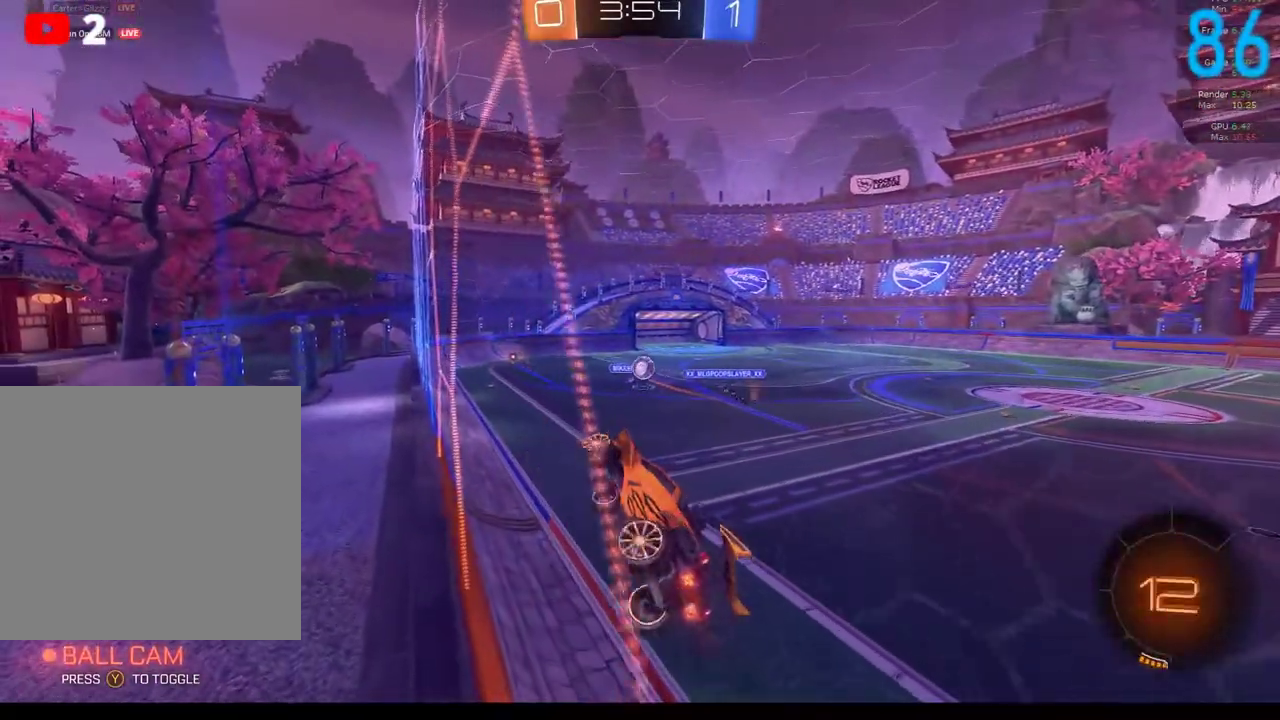
{"buttons": ["R2"], "left_stick": "center", "right_stick": "center", "events": [[300, "R2", "down"], [300, "left_stick", "right"], [483, "left_stick", "center"]]}